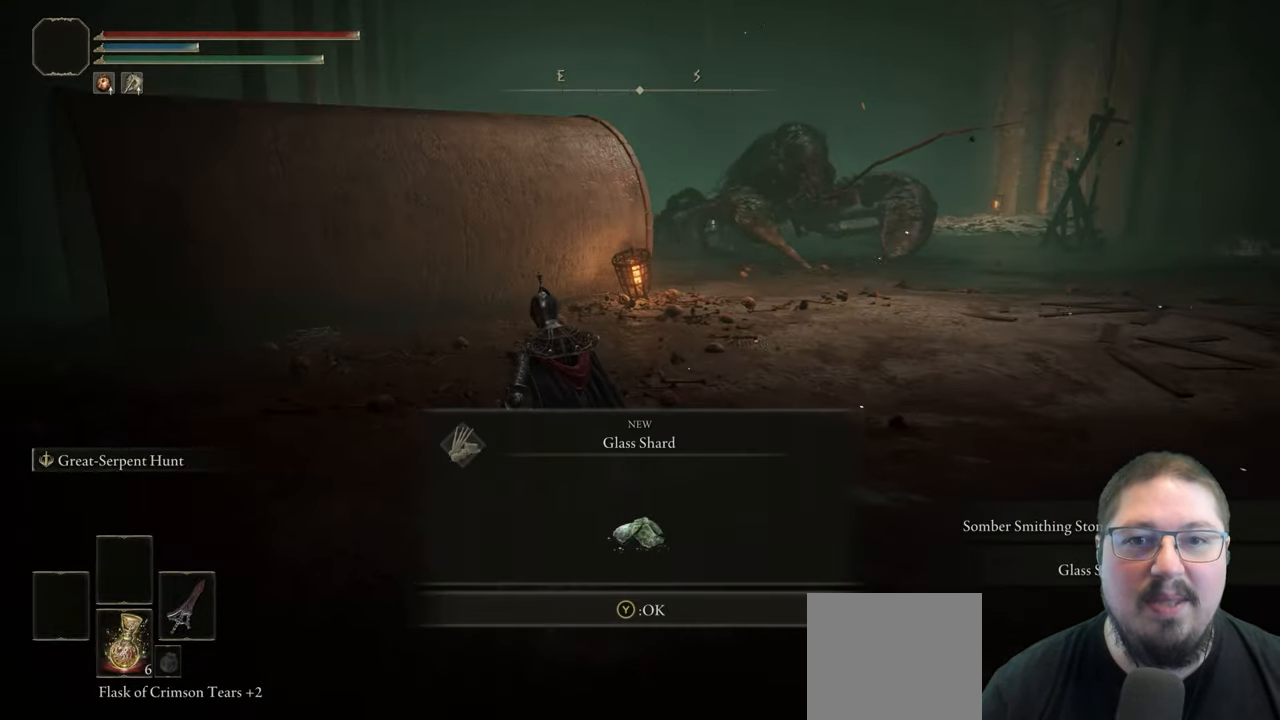
Gameplay with a controller (Xbox layout); each line is a JSON object with the inputs held at the frame after it. "events" lists button and stick changes between this image and that frame as [ms after this image, input, new state], when the widget could be followed in between.
{"buttons": [], "left_stick": "up-left", "right_stick": "center", "events": [[33, "Y", "down"], [133, "Y", "up"], [350, "right_stick", "left"], [500, "right_stick", "center"]]}
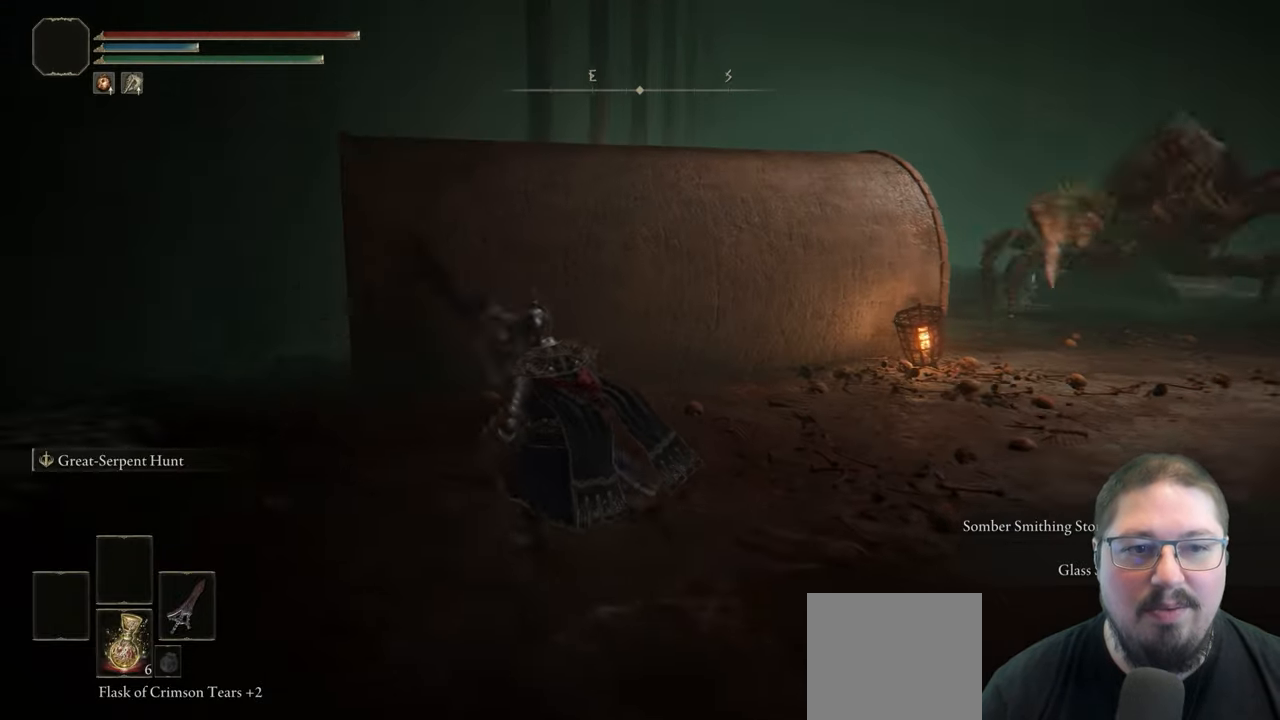
{"buttons": [], "left_stick": "up-left", "right_stick": "center", "events": [[133, "B", "down"], [367, "B", "up"]]}
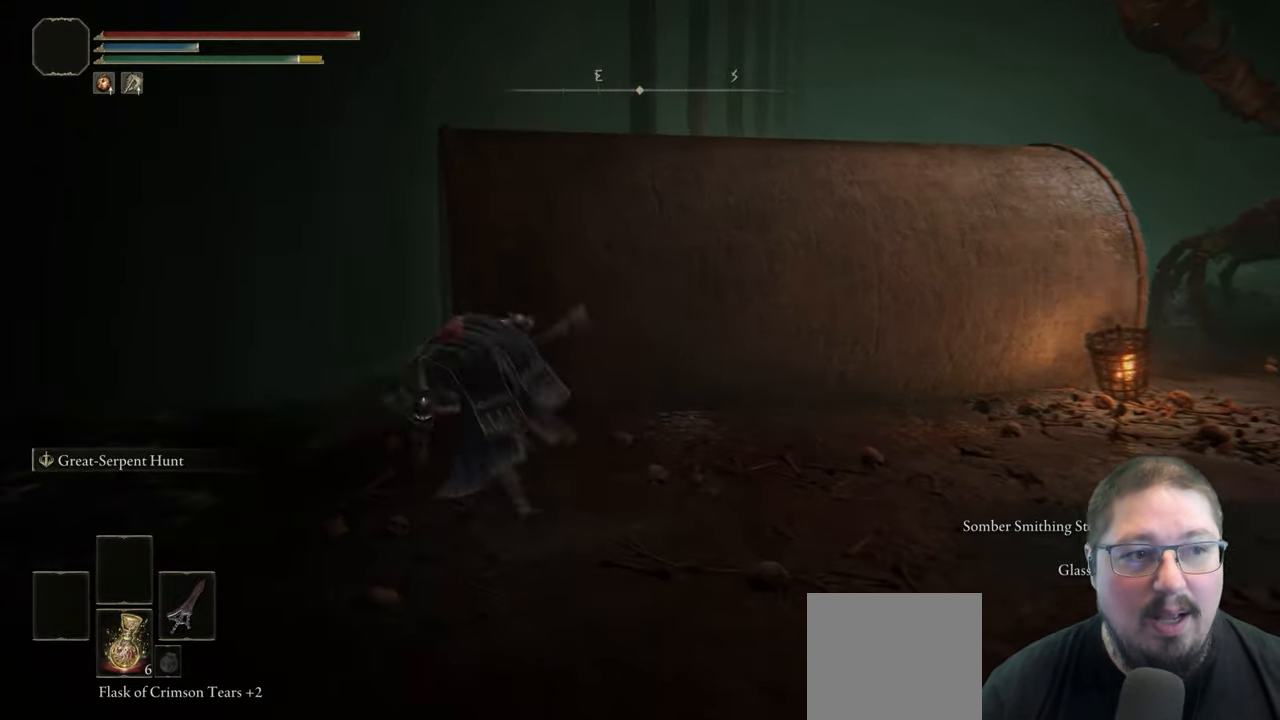
{"buttons": [], "left_stick": "up", "right_stick": "center", "events": [[67, "B", "down"], [200, "B", "up"], [300, "left_stick", "up"], [367, "B", "down"], [467, "B", "up"]]}
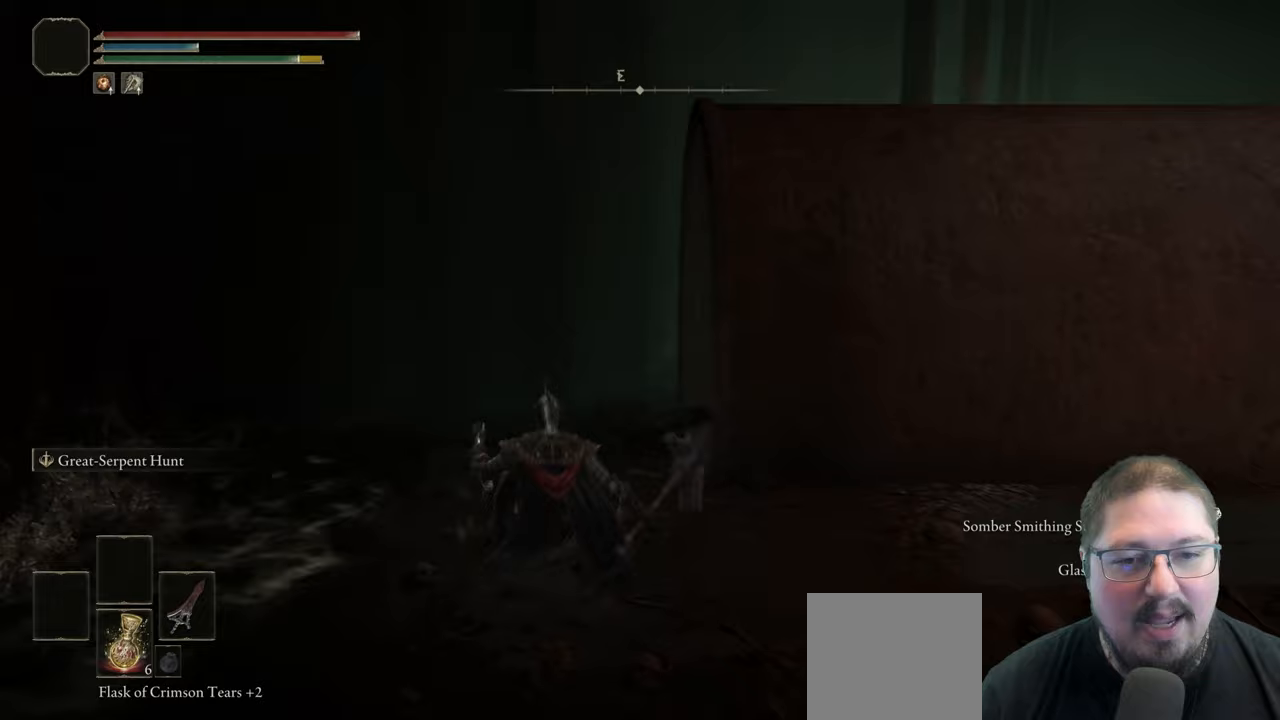
{"buttons": [], "left_stick": "up-right", "right_stick": "down-right", "events": [[50, "B", "down"], [117, "left_stick", "up-right"], [133, "B", "up"], [367, "right_stick", "down-right"]]}
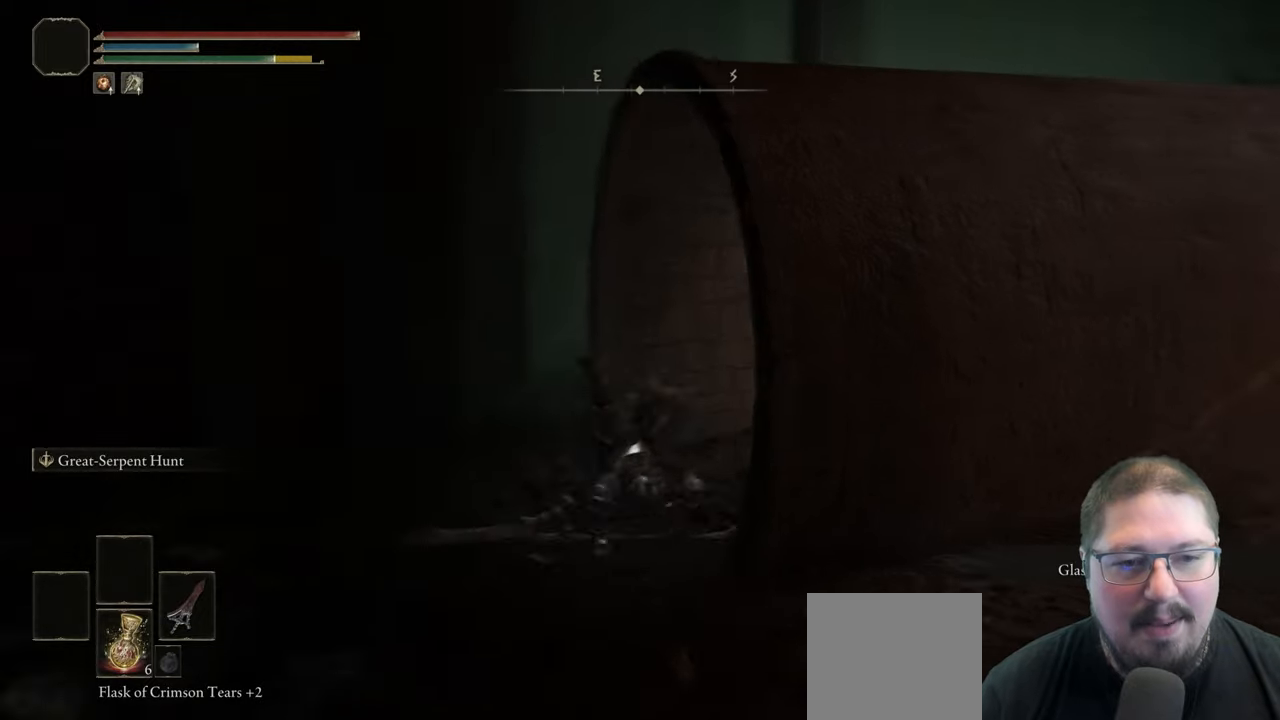
{"buttons": ["B"], "left_stick": "up", "right_stick": "center", "events": [[217, "left_stick", "up"], [233, "right_stick", "right"], [333, "right_stick", "center"], [483, "B", "down"]]}
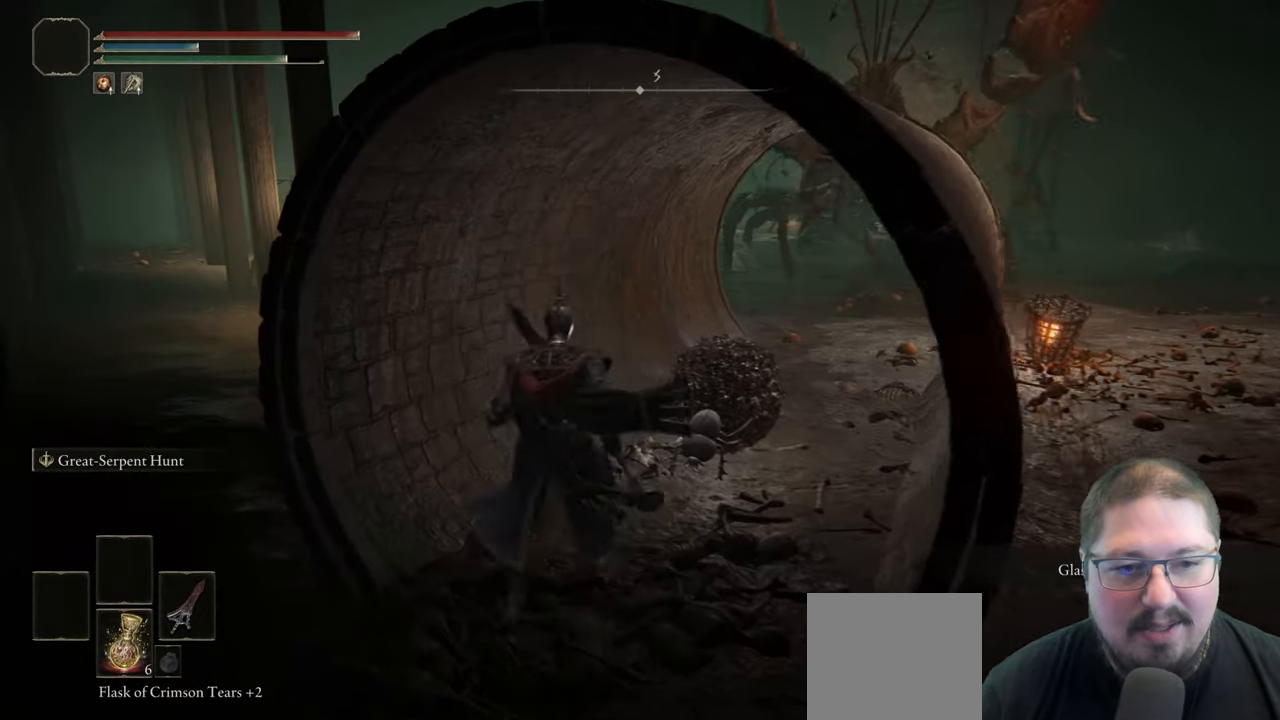
{"buttons": ["B"], "left_stick": "left", "right_stick": "center", "events": [[167, "left_stick", "down-left"], [400, "left_stick", "left"]]}
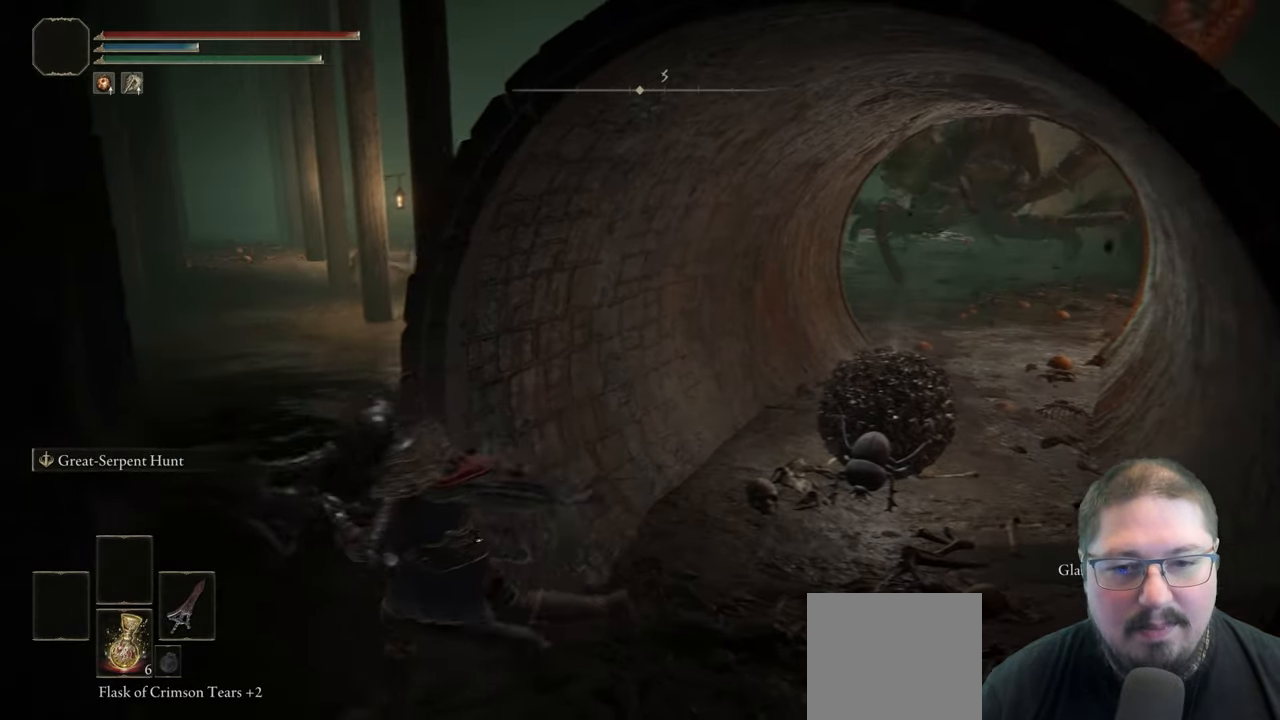
{"buttons": ["B"], "left_stick": "up", "right_stick": "center", "events": [[117, "left_stick", "up-left"], [250, "left_stick", "up"]]}
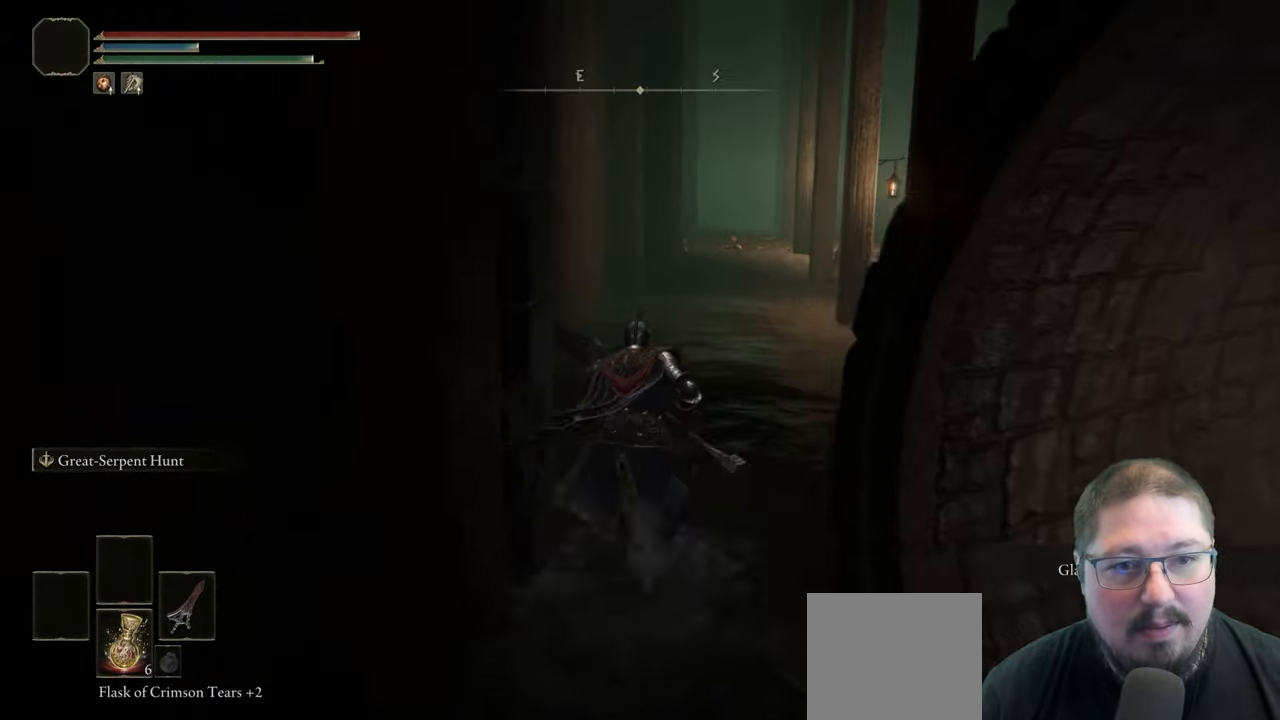
{"buttons": ["B"], "left_stick": "up", "right_stick": "center", "events": []}
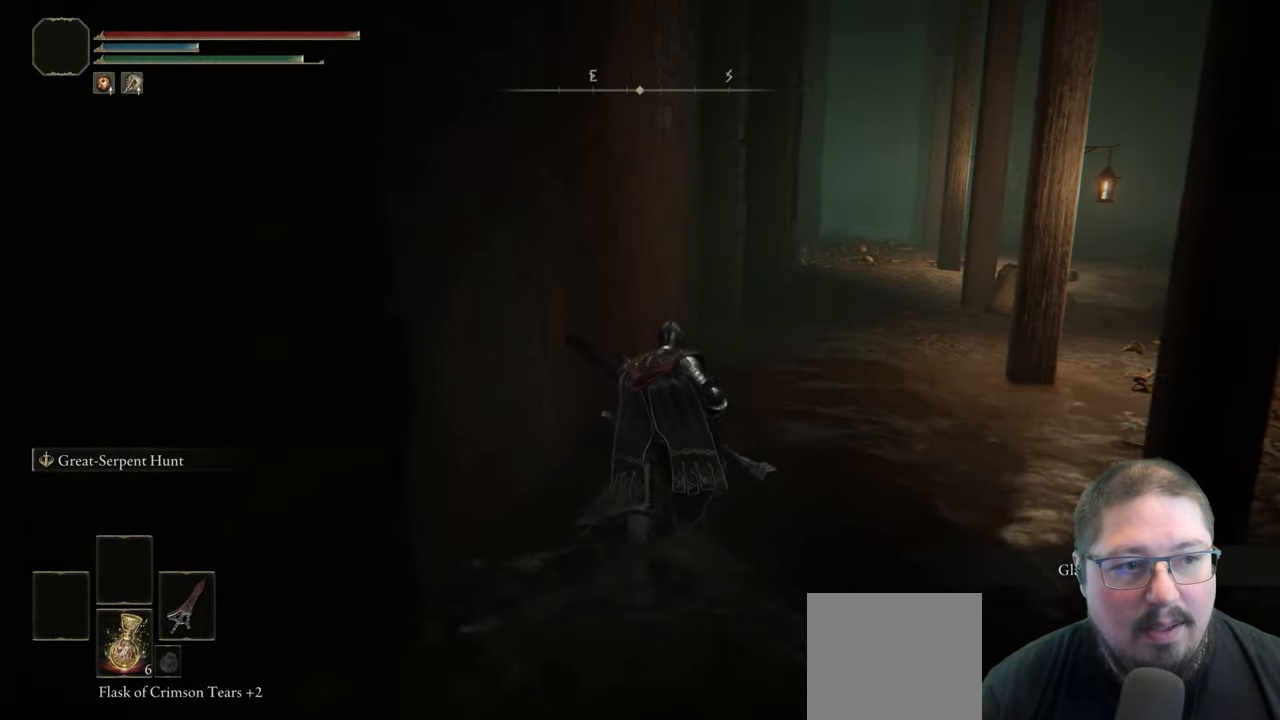
{"buttons": ["B"], "left_stick": "up-right", "right_stick": "center"}
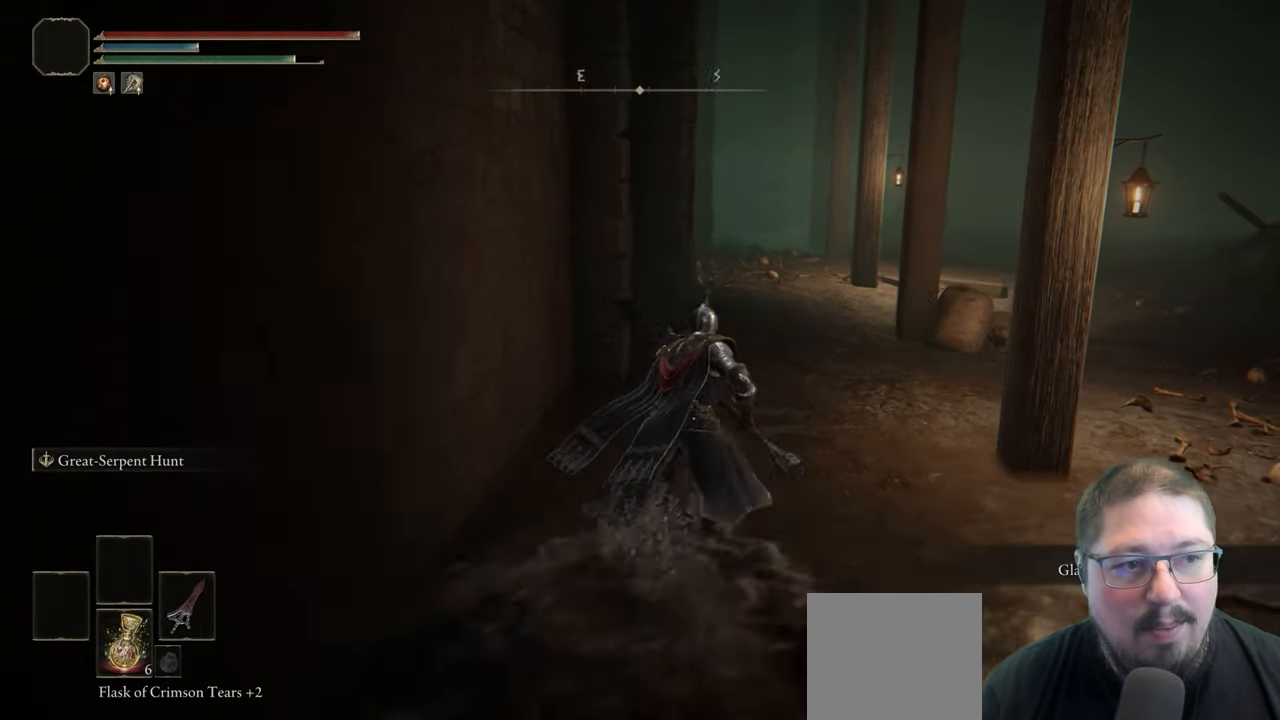
{"buttons": ["B"], "left_stick": "up", "right_stick": "center"}
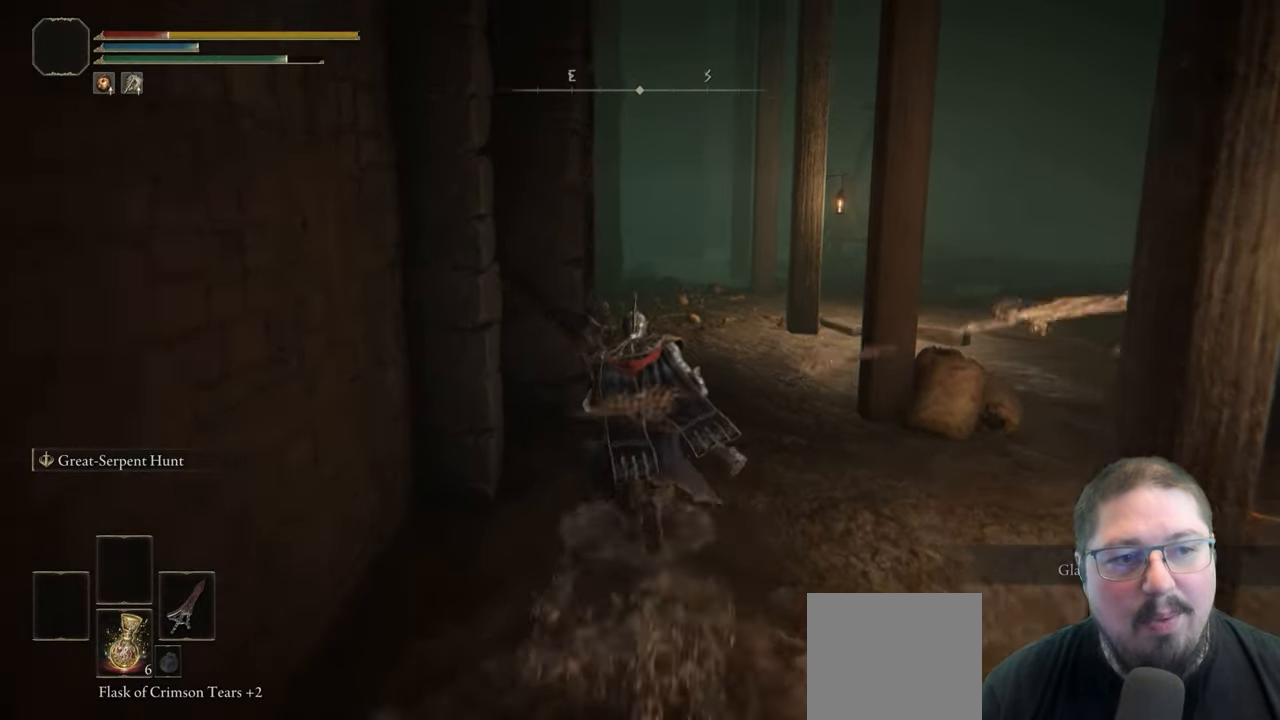
{"buttons": [], "left_stick": "up-right", "right_stick": "center", "events": [[350, "left_stick", "up-right"], [367, "B", "up"]]}
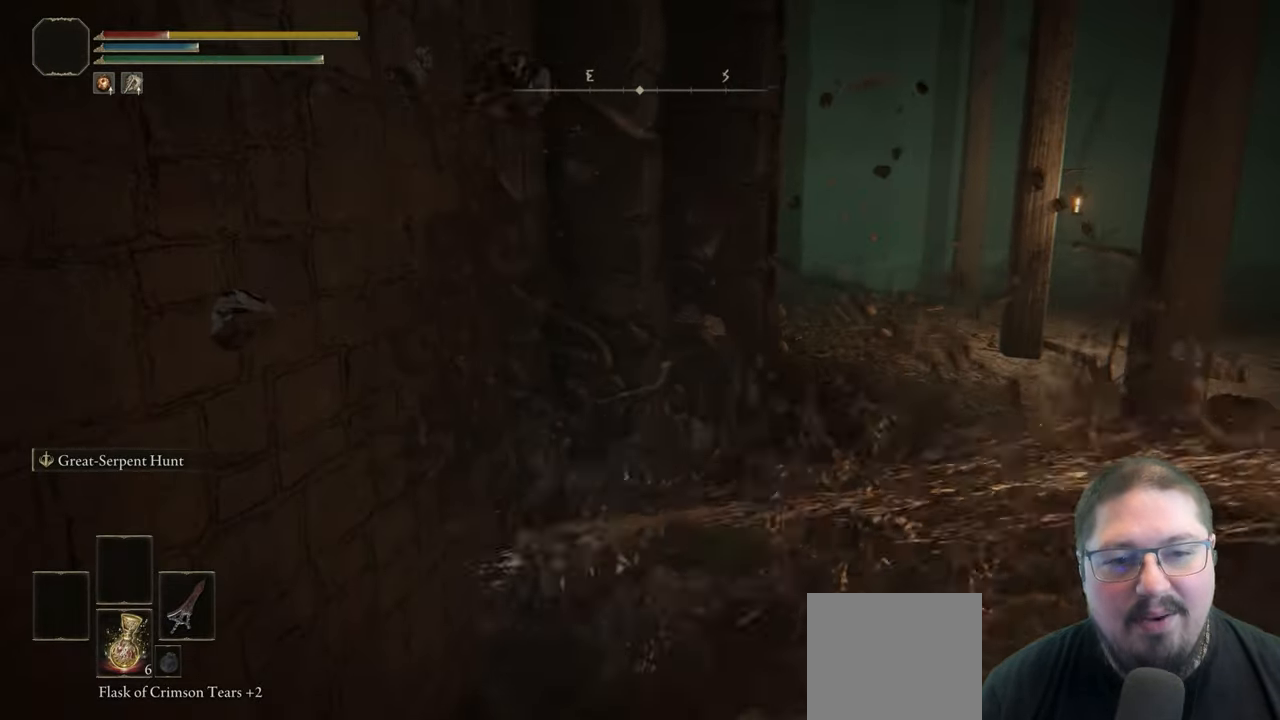
{"buttons": [], "left_stick": "up-right", "right_stick": "right", "events": [[133, "left_stick", "center"], [217, "right_stick", "right"], [383, "left_stick", "up-right"]]}
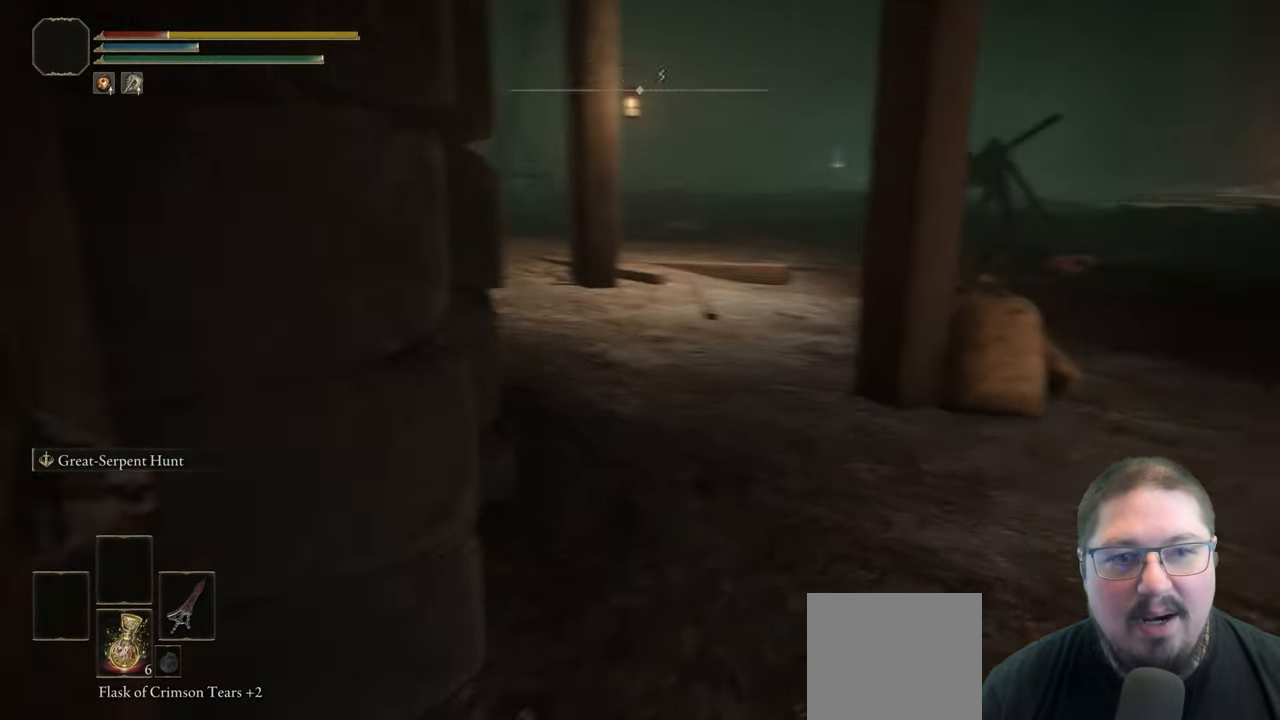
{"buttons": [], "left_stick": "up", "right_stick": "center", "events": [[100, "right_stick", "center"], [467, "left_stick", "up"]]}
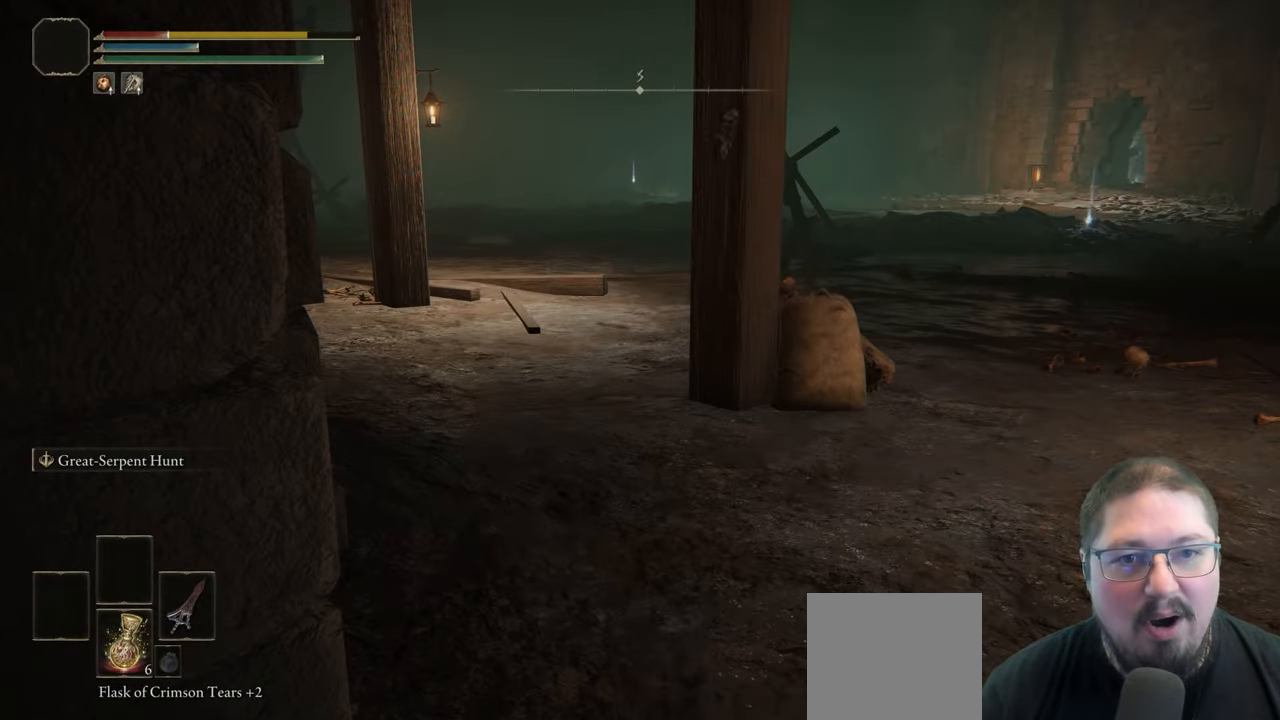
{"buttons": [], "left_stick": "up", "right_stick": "center", "events": [[283, "B", "down"], [400, "B", "up"]]}
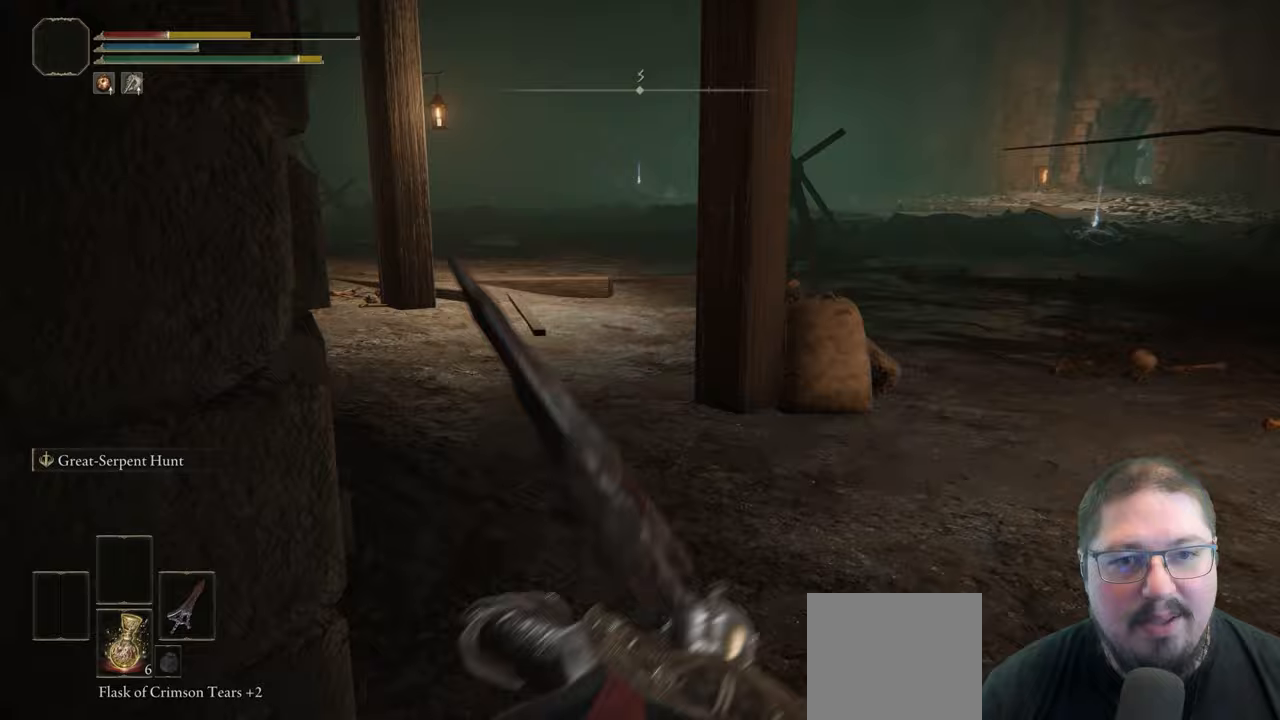
{"buttons": [], "left_stick": "up-left", "right_stick": "center", "events": [[167, "right_stick", "right"], [200, "left_stick", "up-left"], [383, "right_stick", "center"]]}
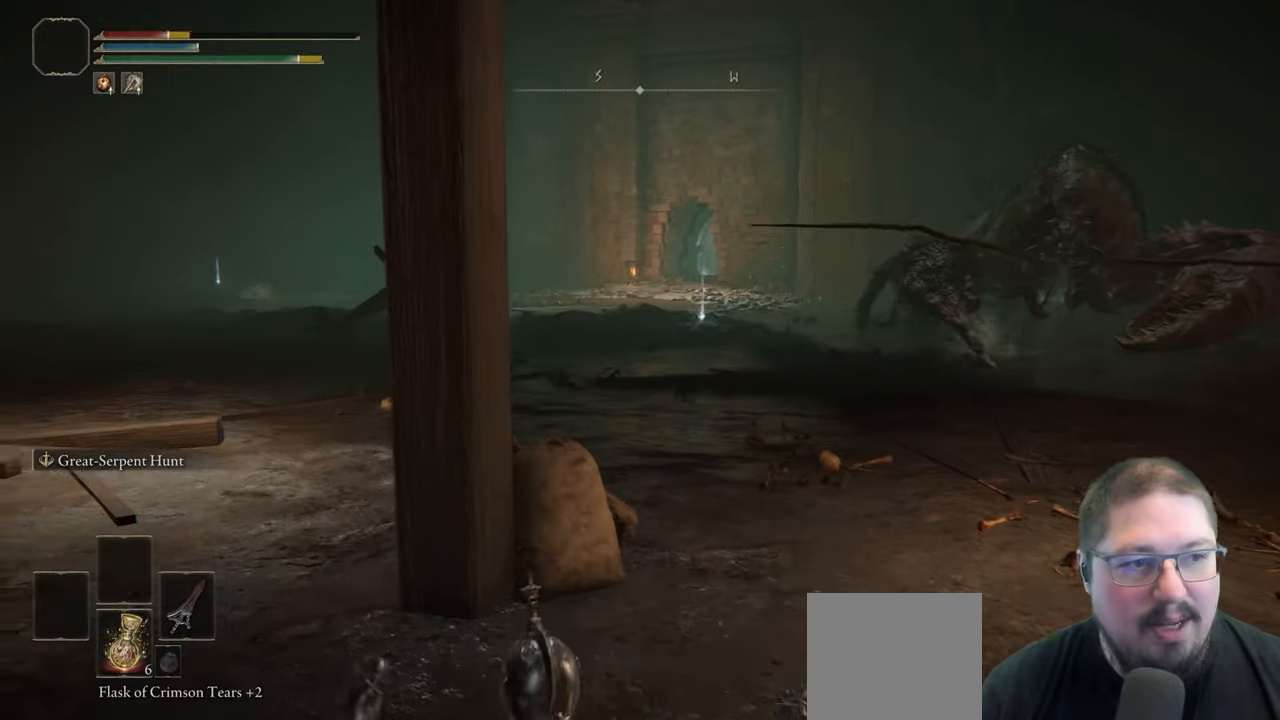
{"buttons": [], "left_stick": "left", "right_stick": "right", "events": [[250, "right_stick", "right"], [483, "left_stick", "left"]]}
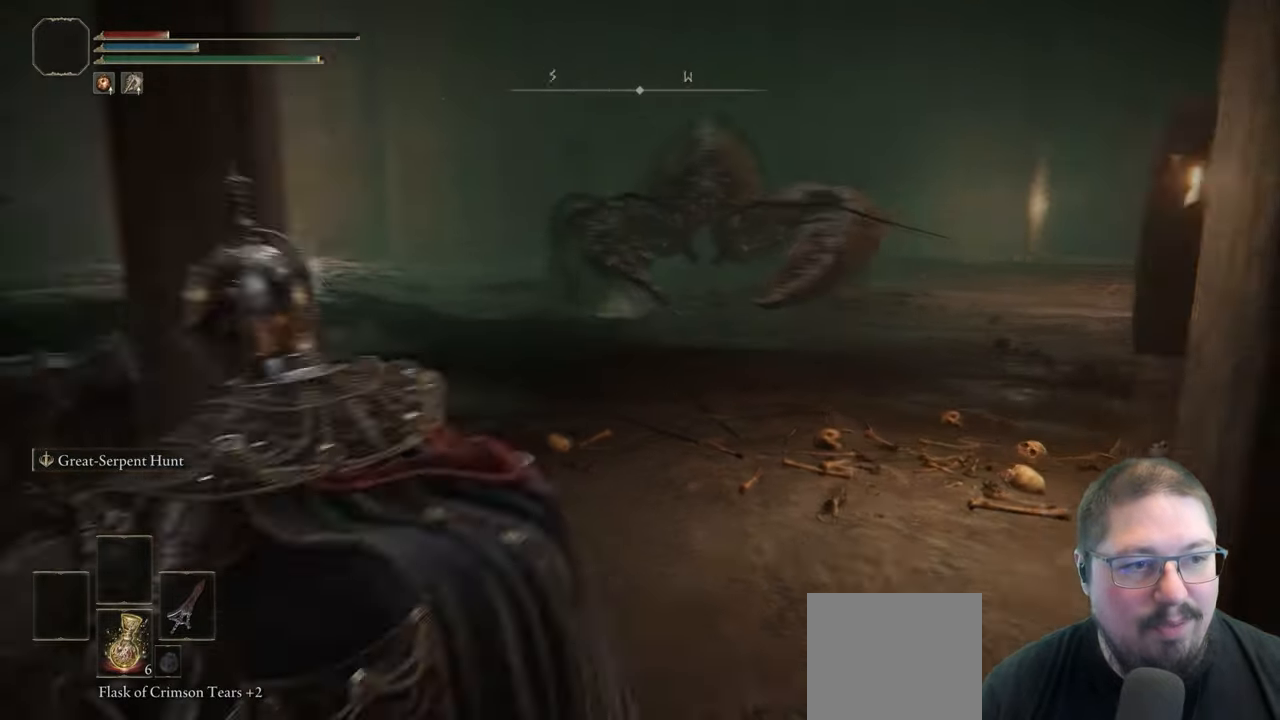
{"buttons": [], "left_stick": "down-left", "right_stick": "center", "events": [[83, "right_stick", "center"], [217, "X", "down"], [317, "X", "up"], [467, "left_stick", "down-left"]]}
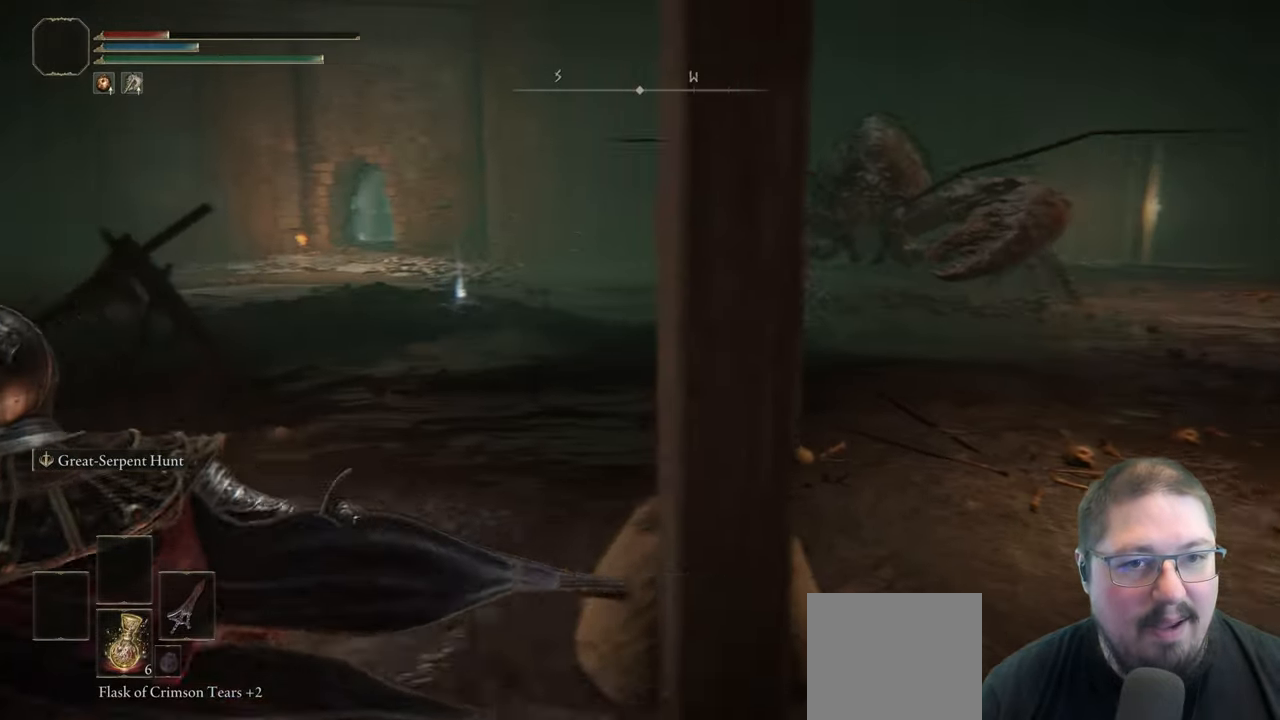
{"buttons": [], "left_stick": "down-left", "right_stick": "center", "events": [[17, "right_stick", "right"], [400, "right_stick", "center"]]}
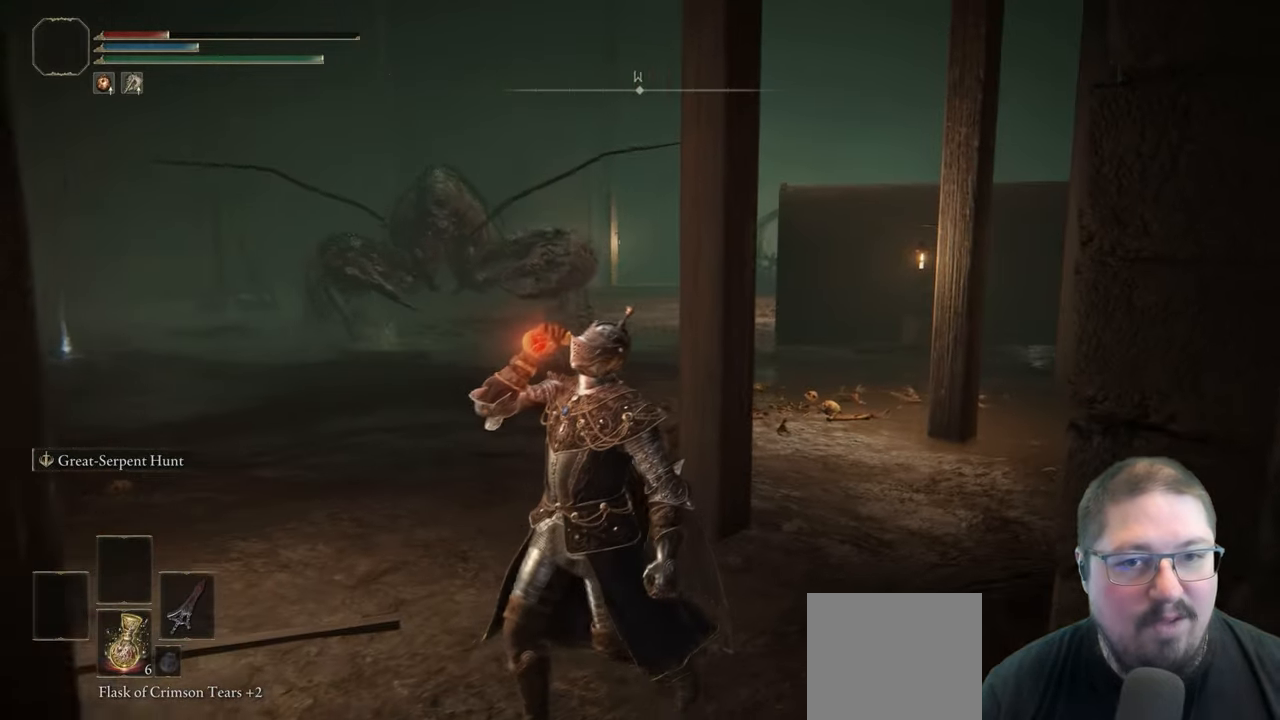
{"buttons": [], "left_stick": "down-left", "right_stick": "center", "events": []}
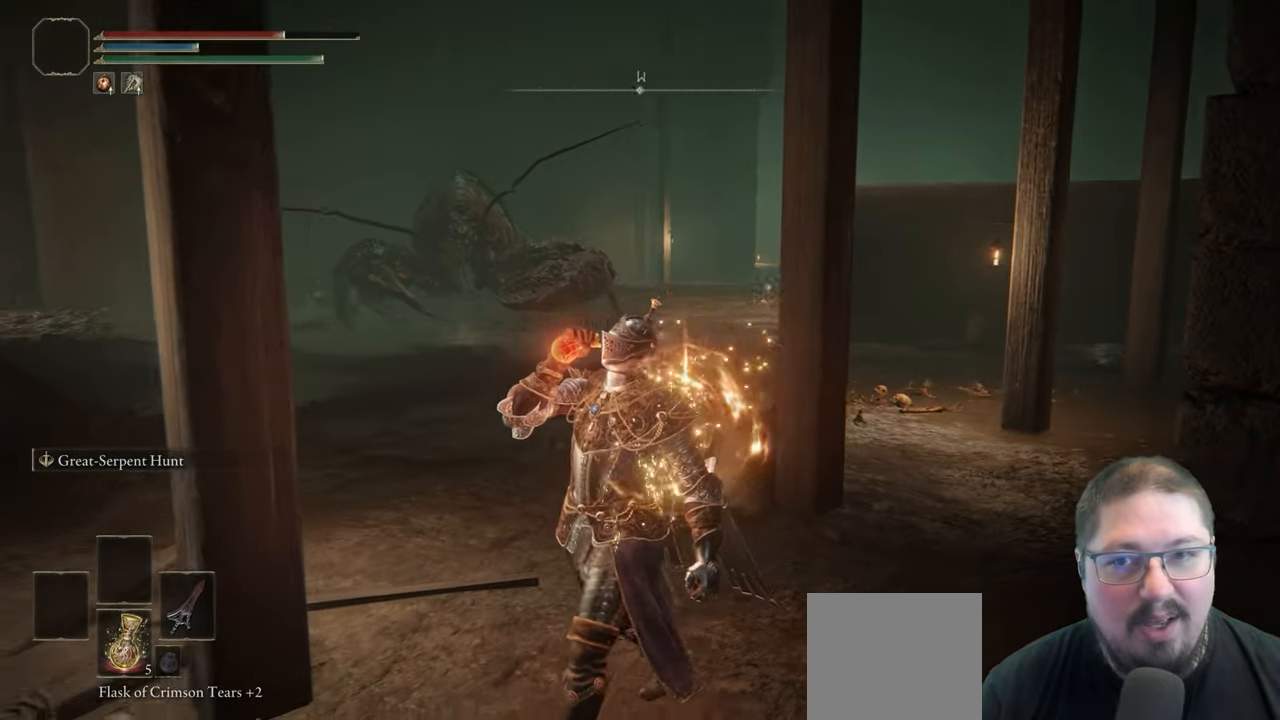
{"buttons": [], "left_stick": "down-left", "right_stick": "center", "events": []}
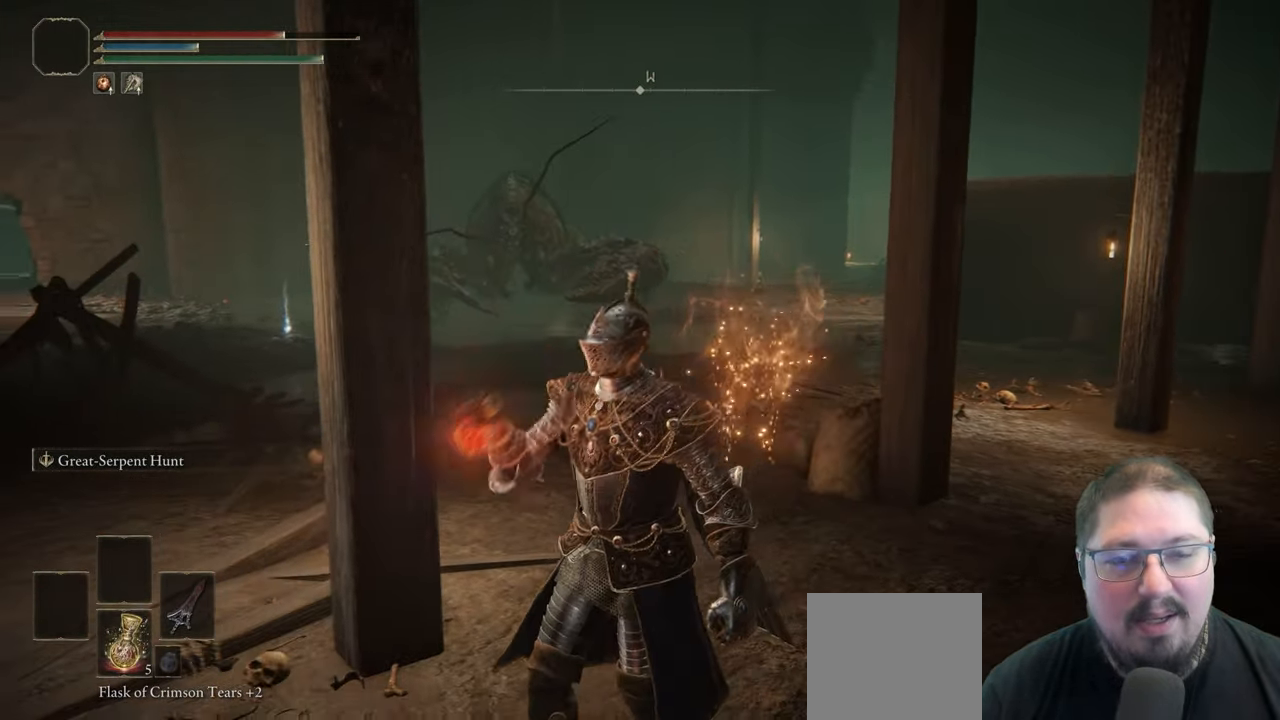
{"buttons": ["B"], "left_stick": "left", "right_stick": "center", "events": [[100, "B", "down"], [467, "left_stick", "left"]]}
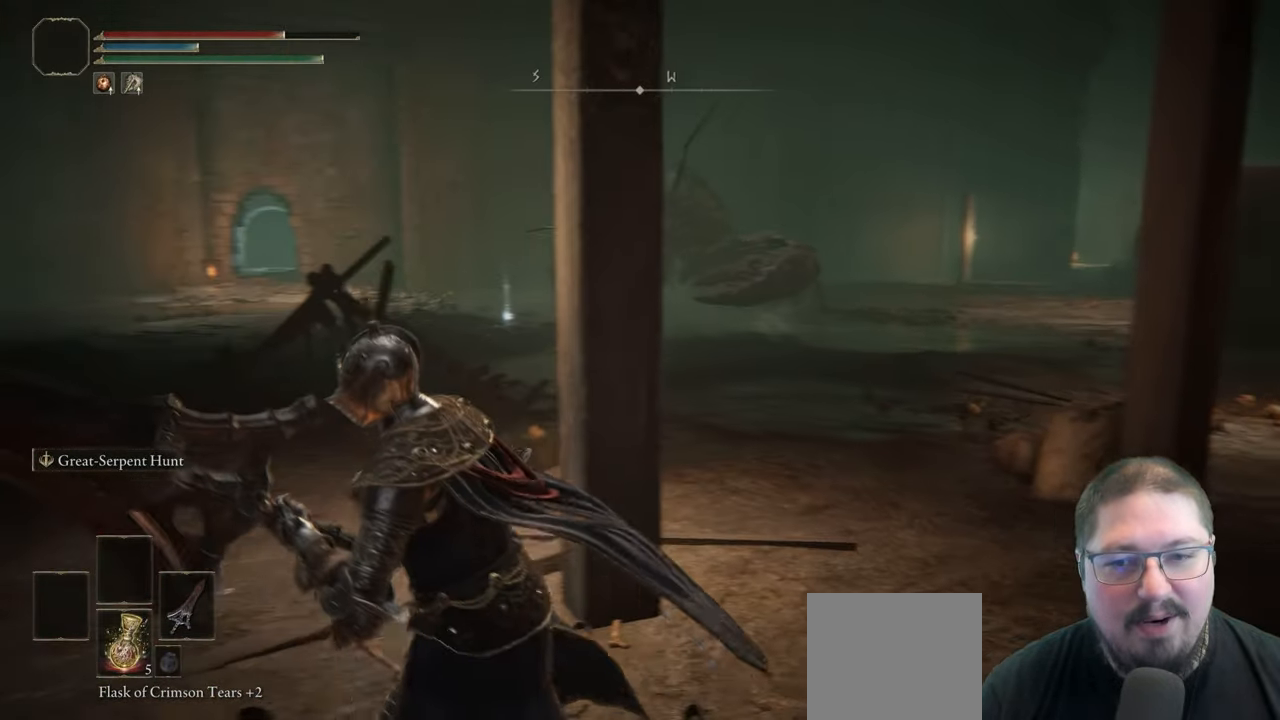
{"buttons": ["B"], "left_stick": "up-left", "right_stick": "center", "events": [[383, "left_stick", "up-left"]]}
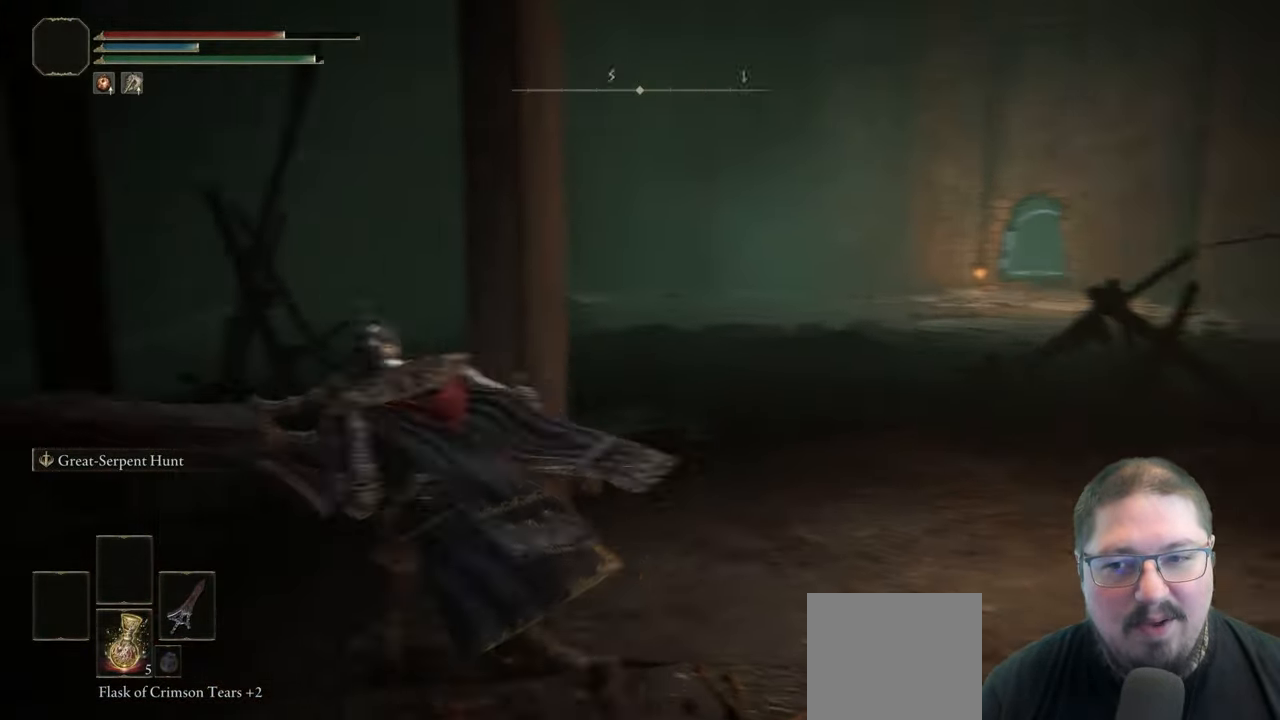
{"buttons": ["B"], "left_stick": "up", "right_stick": "center", "events": [[200, "left_stick", "up"]]}
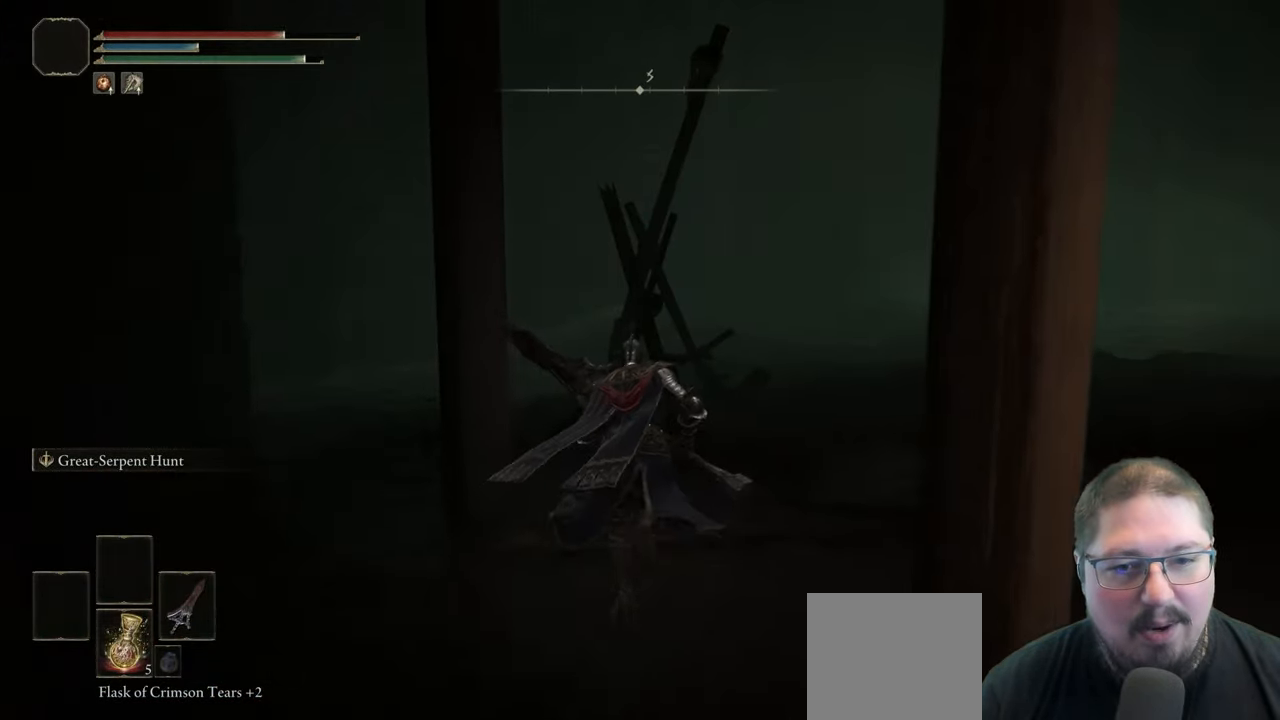
{"buttons": ["B"], "left_stick": "up", "right_stick": "center", "events": [[217, "left_stick", "up-left"], [483, "left_stick", "up"]]}
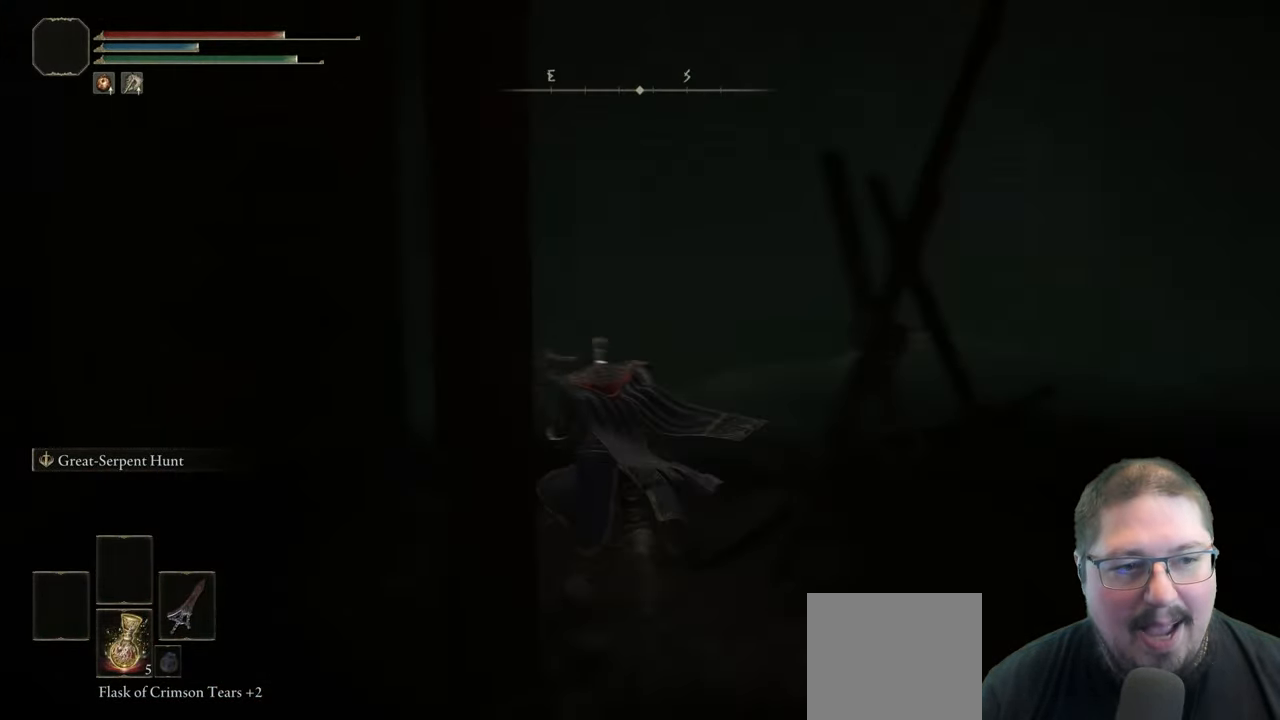
{"buttons": ["B"], "left_stick": "up-right", "right_stick": "center", "events": [[233, "left_stick", "up-right"]]}
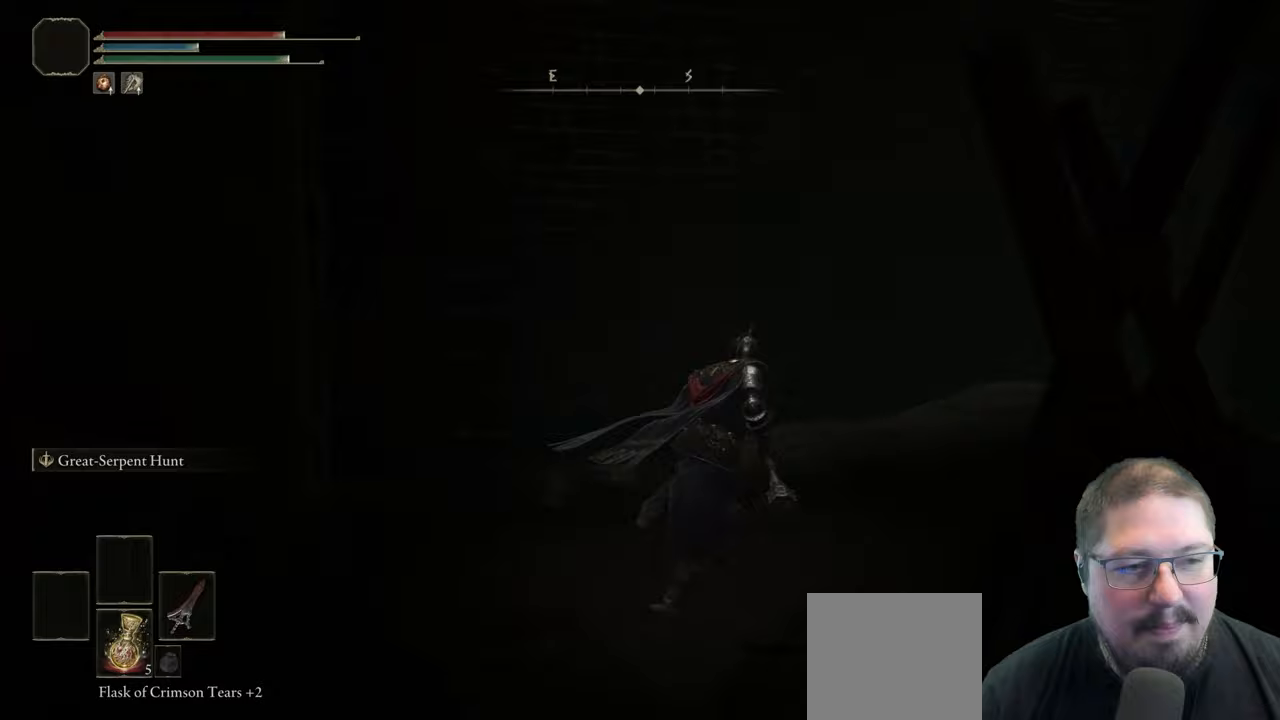
{"buttons": ["B"], "left_stick": "up-right", "right_stick": "center", "events": []}
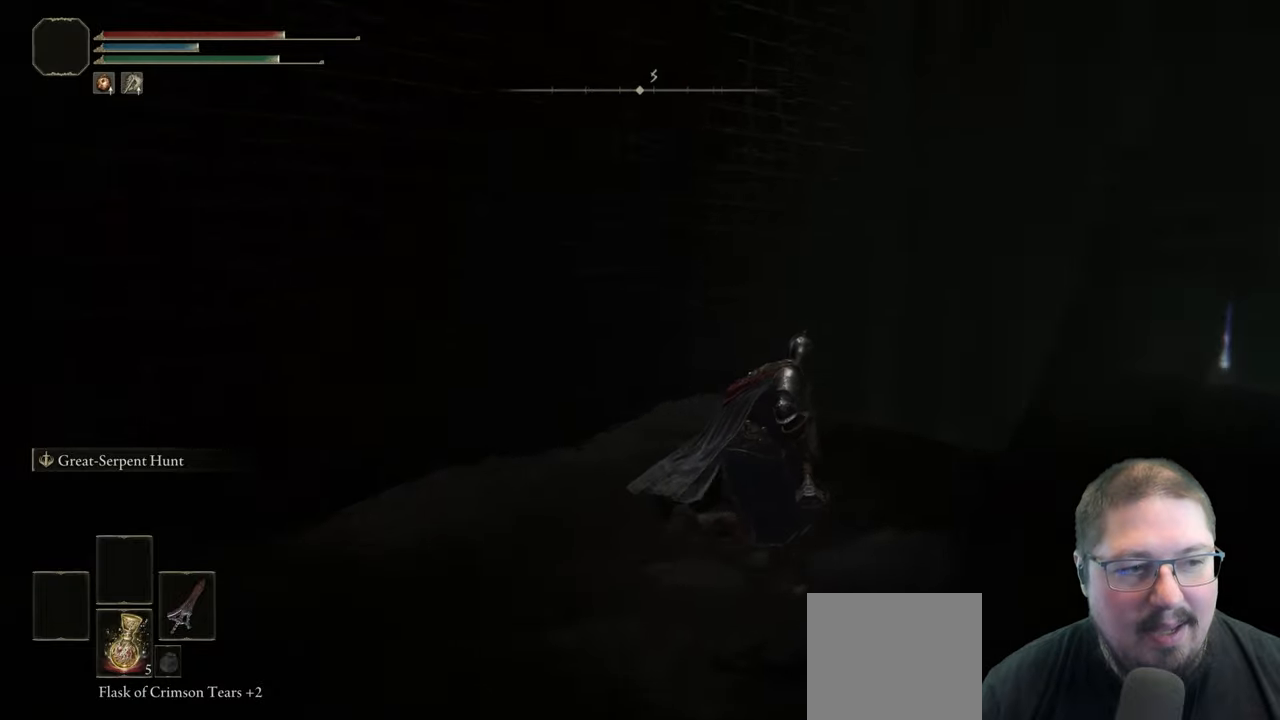
{"buttons": ["B"], "left_stick": "up-right", "right_stick": "center", "events": []}
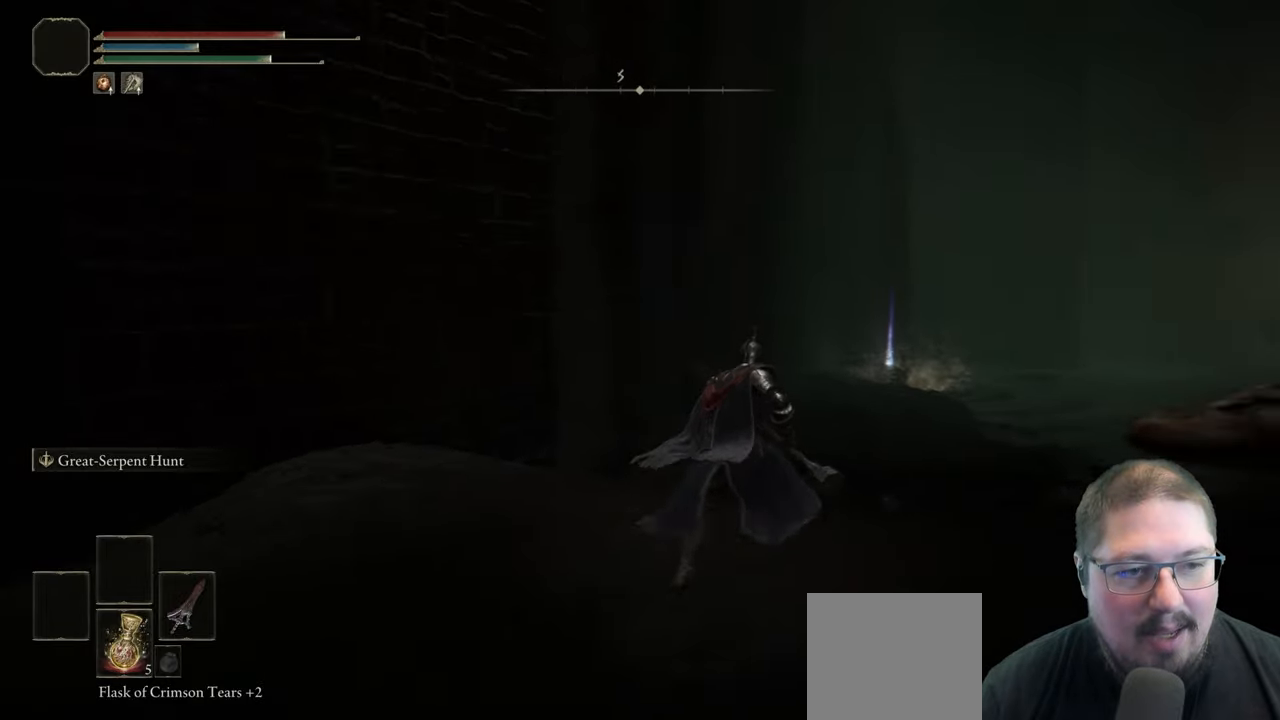
{"buttons": ["B"], "left_stick": "up-right", "right_stick": "center", "events": [[367, "B", "up"], [450, "B", "down"]]}